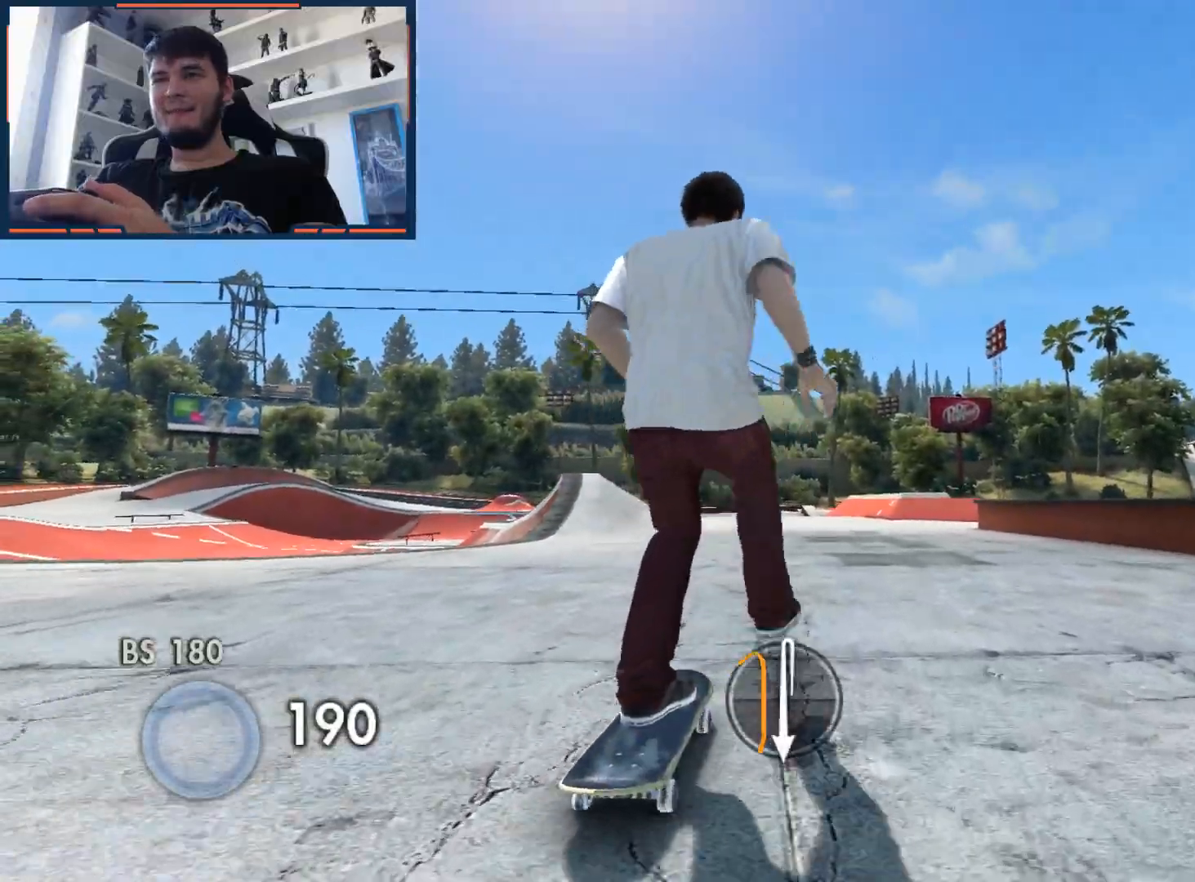
Gameplay with a controller (Xbox layout); each line is a JSON object with the inputs held at the frame after it. "events" lists button and stick changes between this image and that frame as [ms after this image, input, new state], when the widget could be followed in between.
{"buttons": ["A"], "left_stick": "center", "right_stick": "center", "events": [[117, "left_stick", "left"], [167, "left_stick", "center"]]}
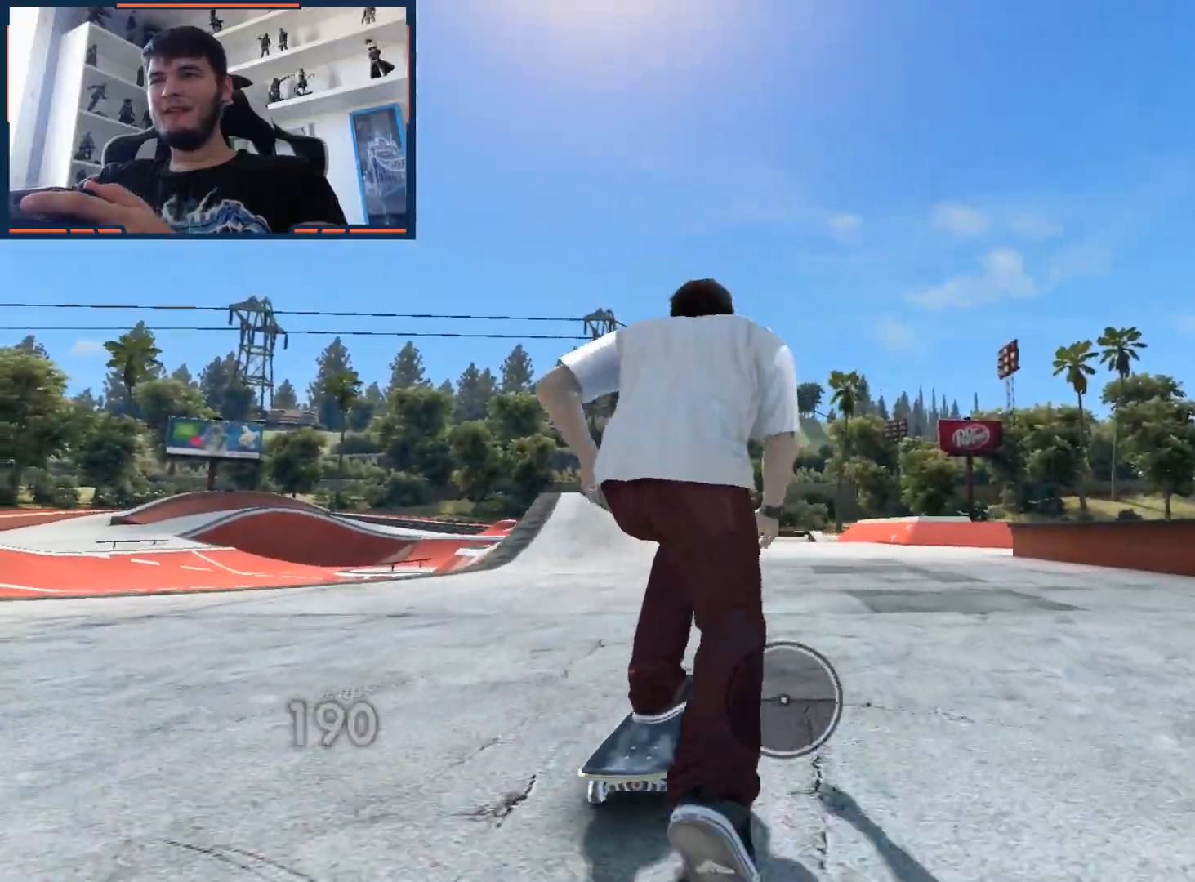
{"buttons": ["A"], "left_stick": "right", "right_stick": "center", "events": [[33, "left_stick", "left"], [100, "left_stick", "center"], [483, "left_stick", "right"]]}
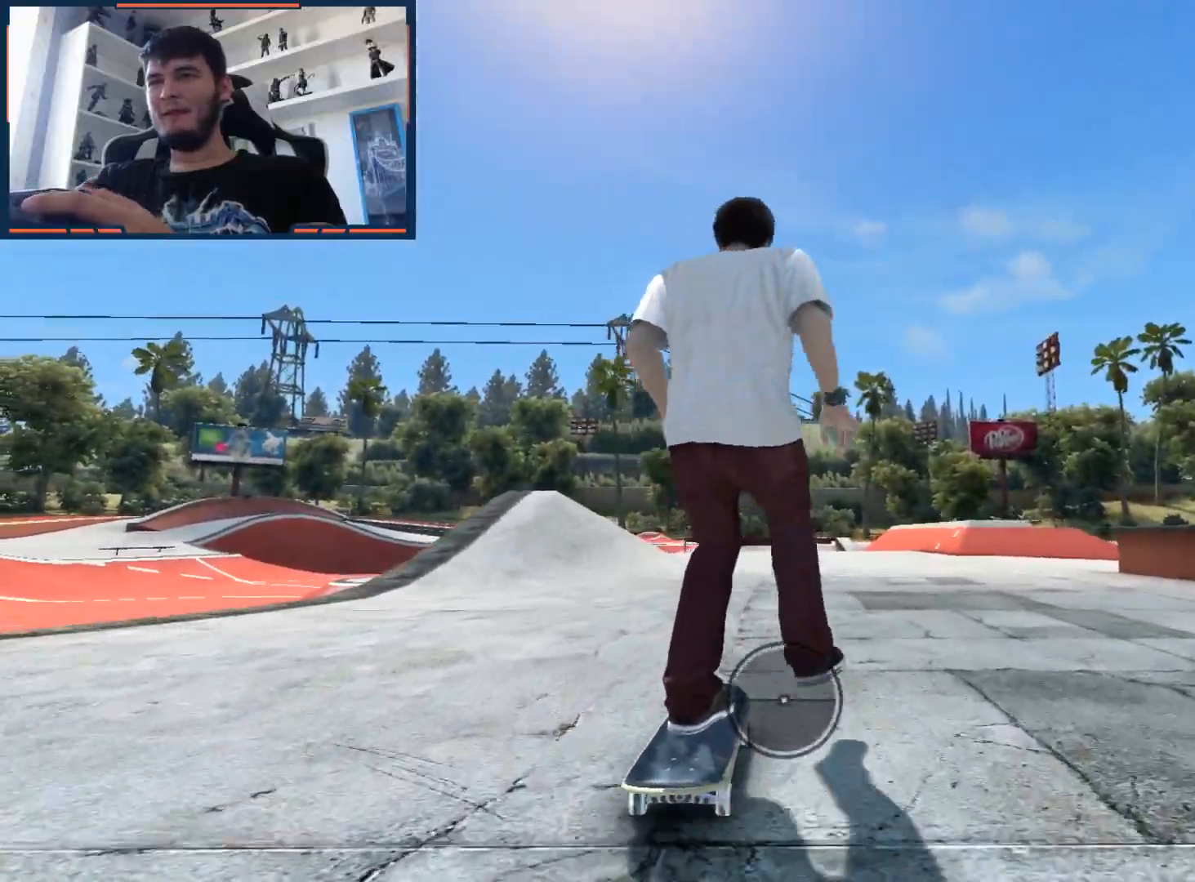
{"buttons": ["A"], "left_stick": "center", "right_stick": "center", "events": [[67, "left_stick", "center"], [350, "left_stick", "left"], [450, "left_stick", "center"]]}
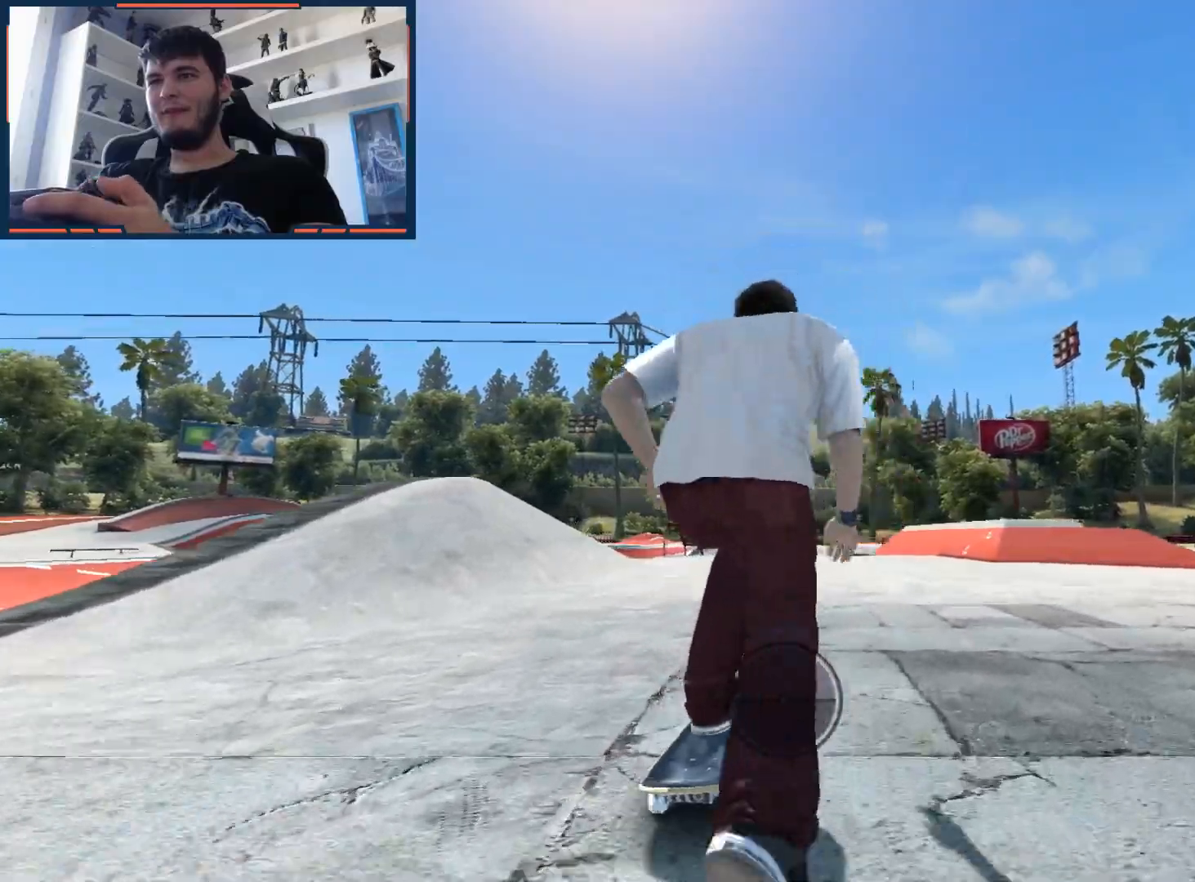
{"buttons": [], "left_stick": "center", "right_stick": "center", "events": [[367, "A", "up"]]}
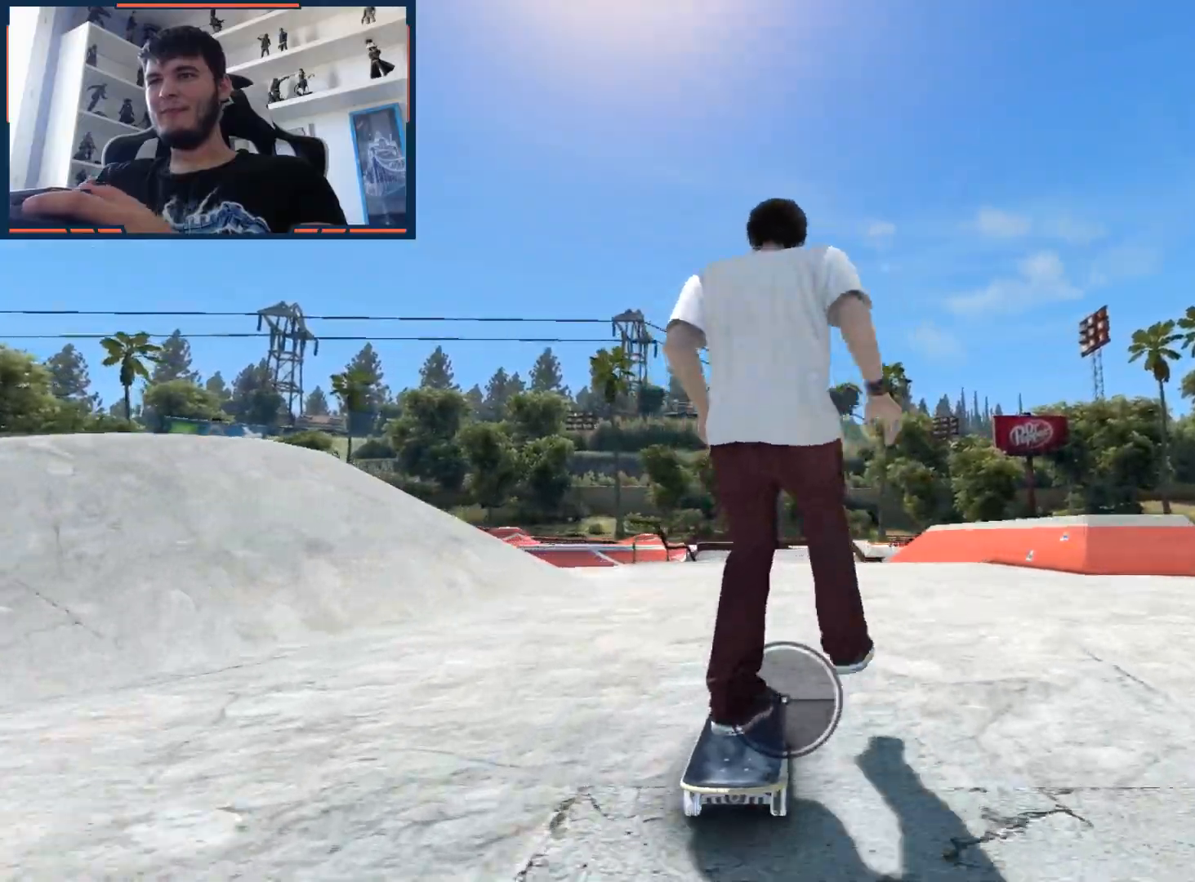
{"buttons": [], "left_stick": "center", "right_stick": "center", "events": [[33, "left_stick", "right"], [100, "left_stick", "center"]]}
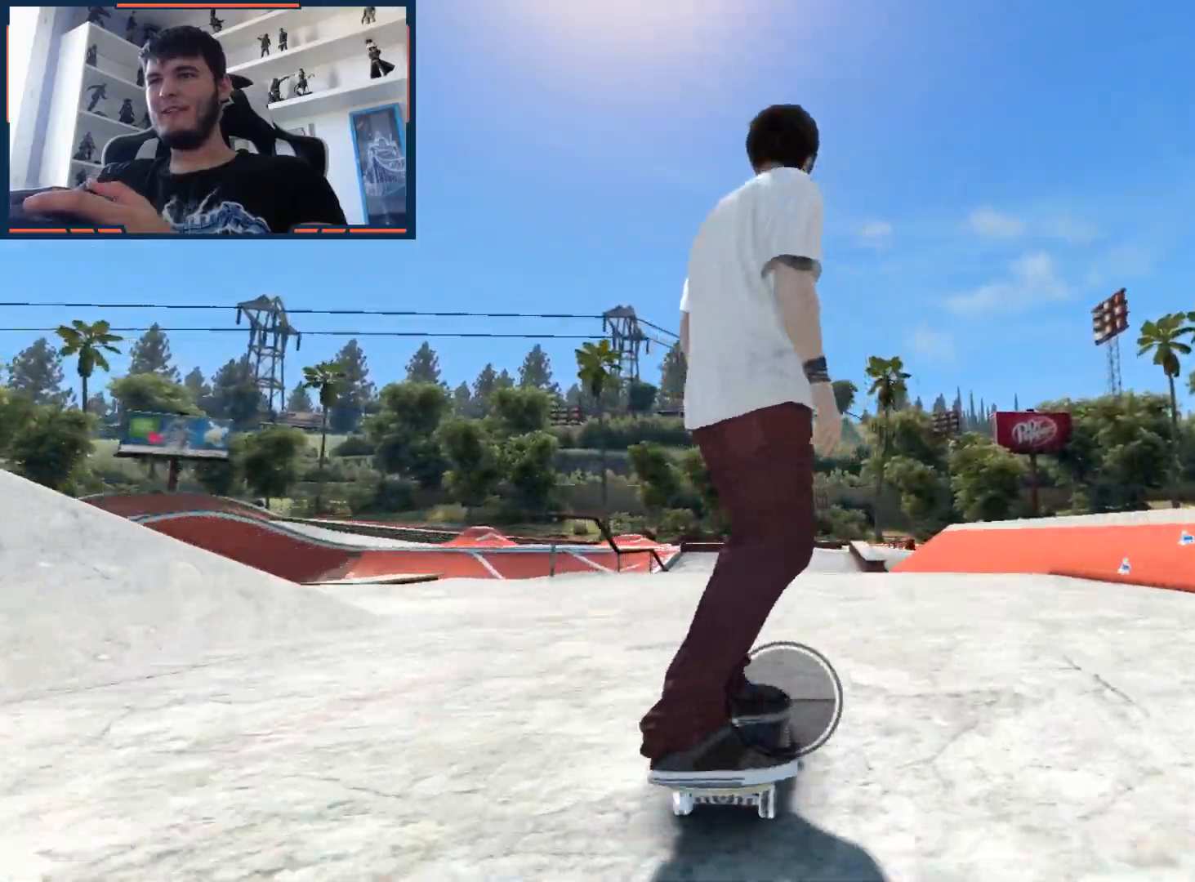
{"buttons": [], "left_stick": "center", "right_stick": "center", "events": [[100, "left_stick", "left"], [167, "left_stick", "center"]]}
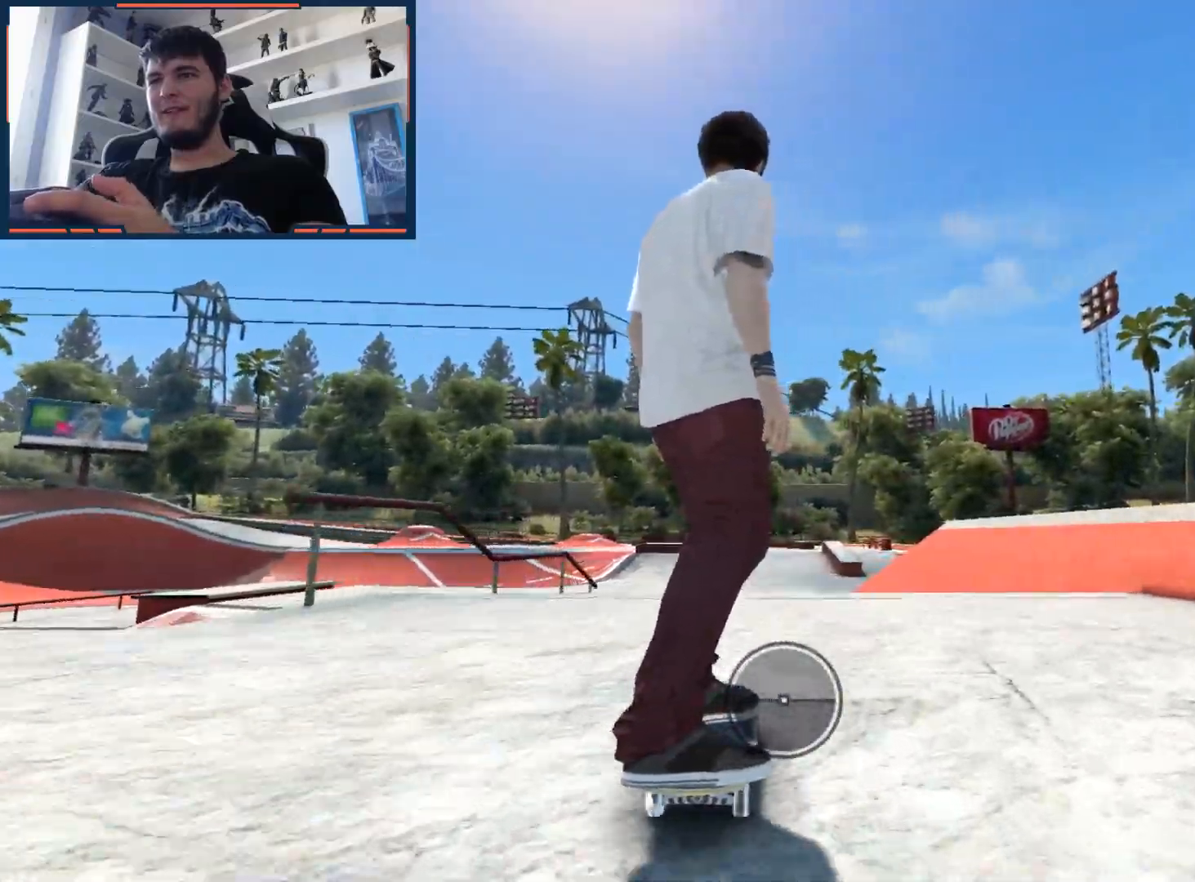
{"buttons": [], "left_stick": "center", "right_stick": "center", "events": [[50, "right_stick", "up-left"], [250, "right_stick", "down-right"], [333, "right_stick", "center"]]}
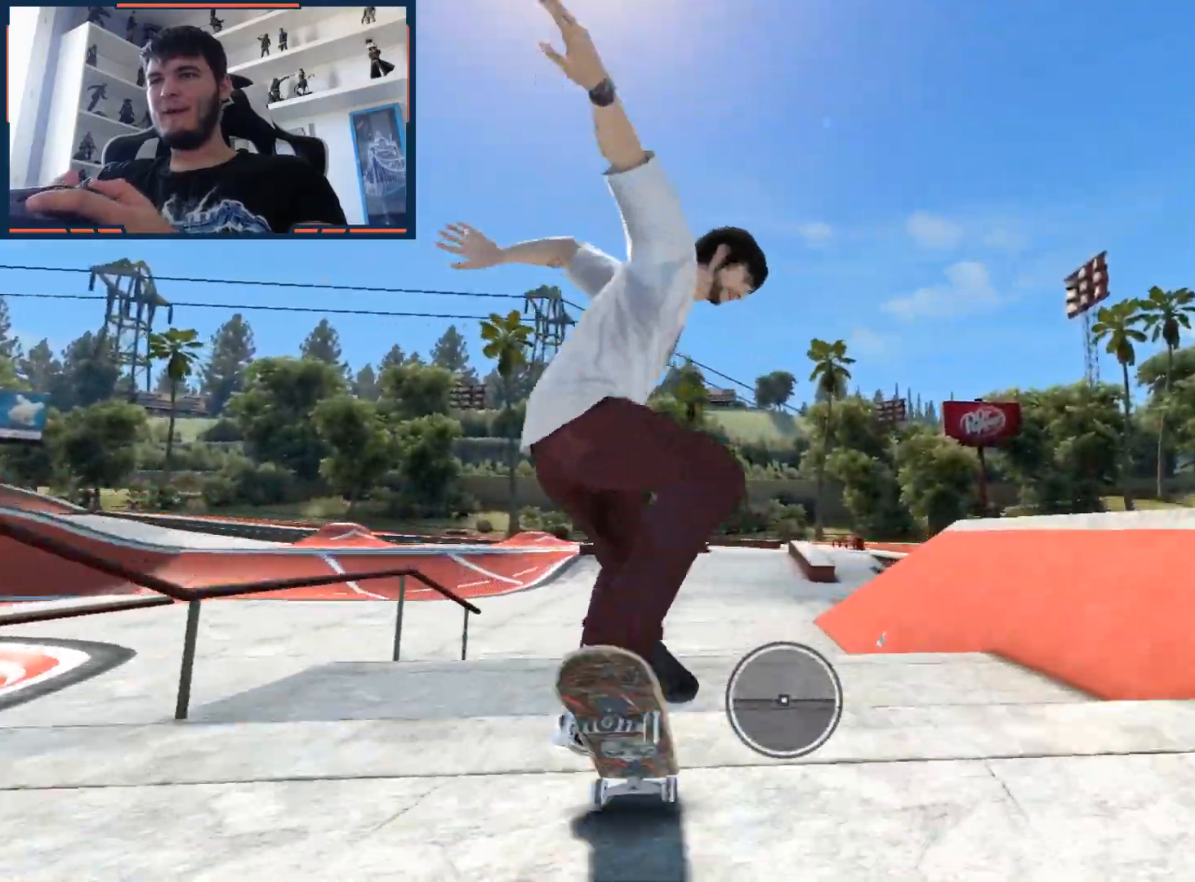
{"buttons": [], "left_stick": "center", "right_stick": "center", "events": [[100, "left_stick", "right"], [333, "left_stick", "center"]]}
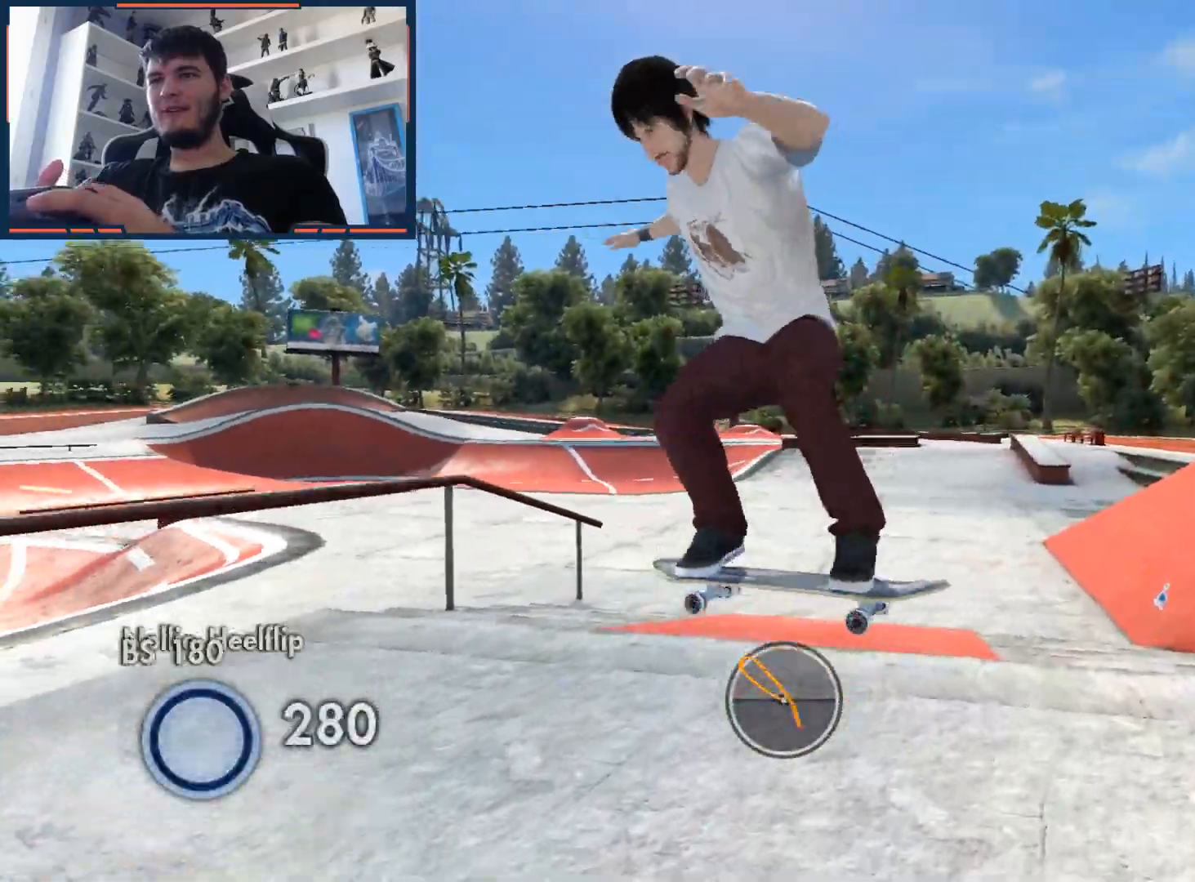
{"buttons": ["L1", "DPAD_UP"], "left_stick": "center", "right_stick": "center", "events": [[317, "DPAD_UP", "down"], [333, "L1", "down"]]}
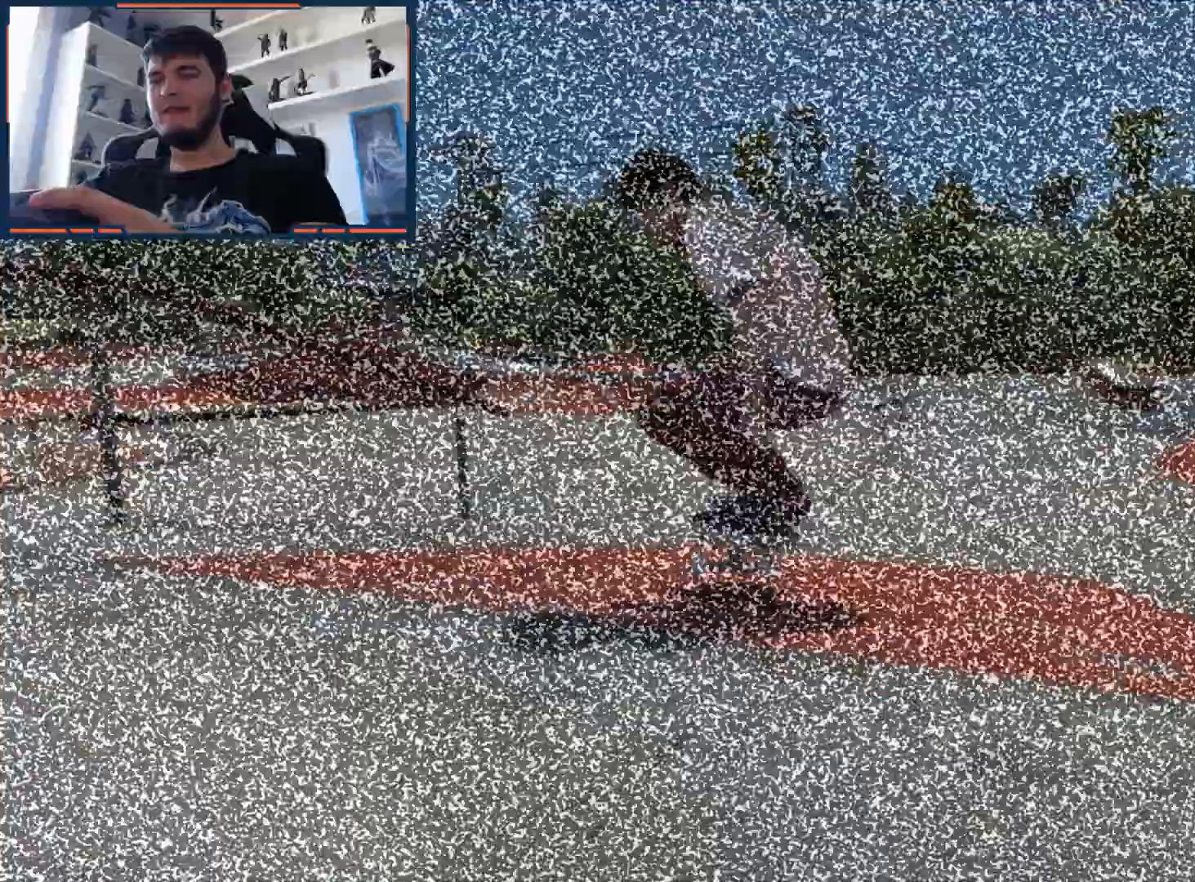
{"buttons": ["A"], "left_stick": "right", "right_stick": "center", "events": [[83, "A", "down"], [83, "DPAD_UP", "up"], [83, "L1", "up"], [383, "left_stick", "right"]]}
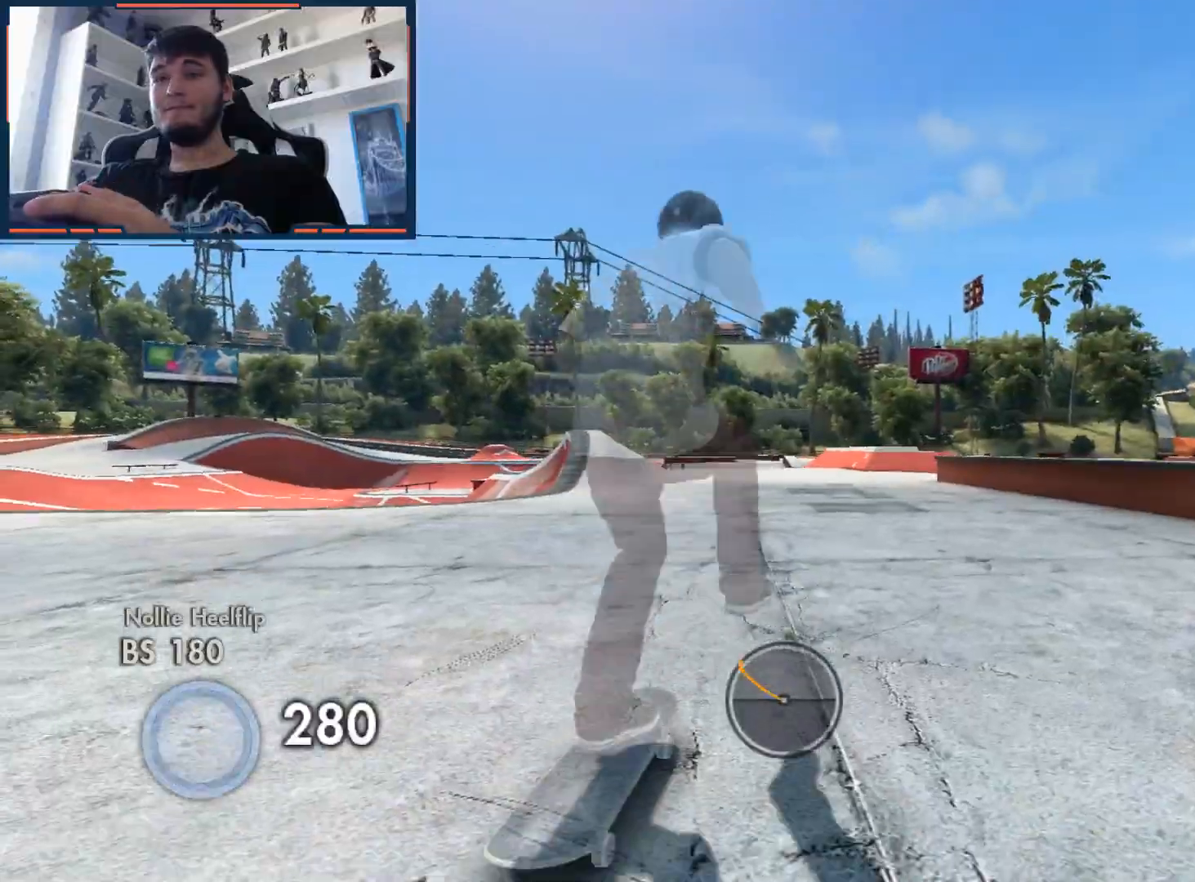
{"buttons": ["A"], "left_stick": "center", "right_stick": "center", "events": [[83, "left_stick", "center"]]}
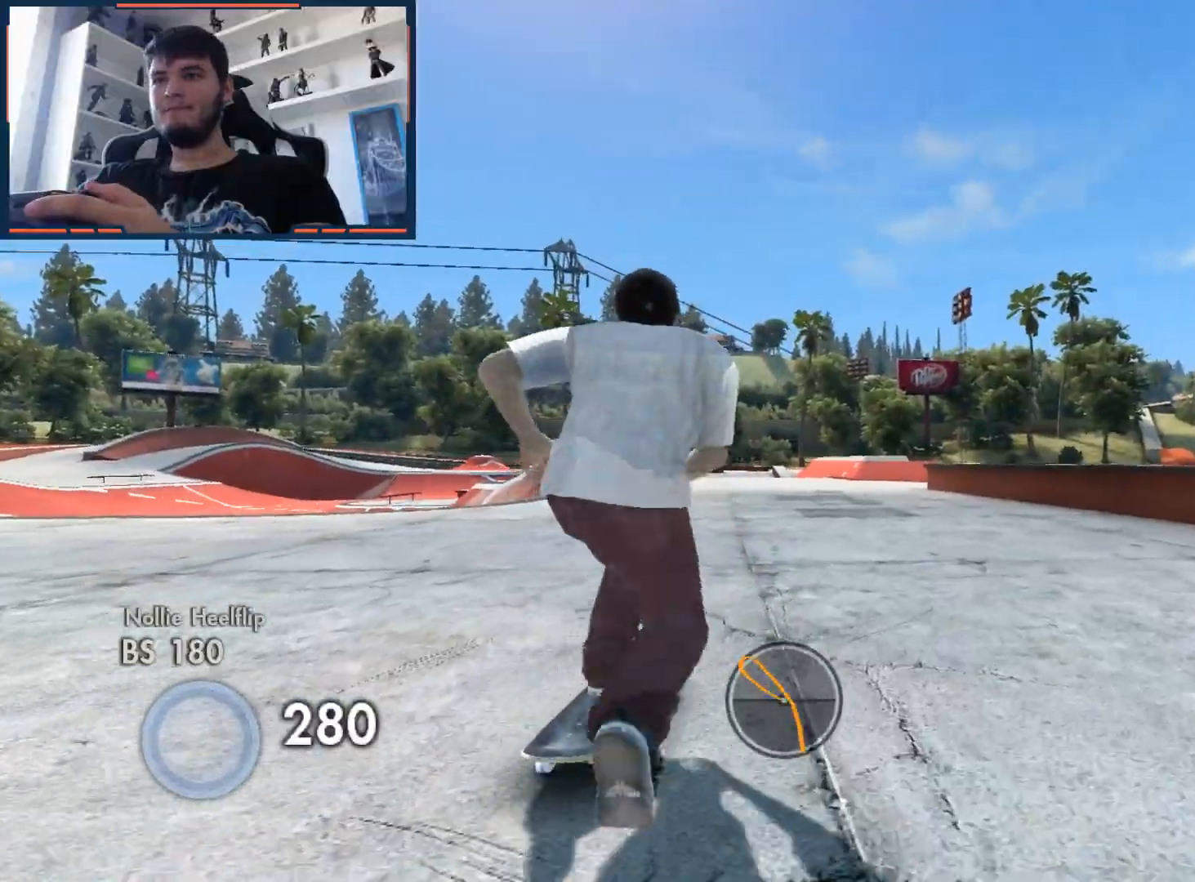
{"buttons": ["A"], "left_stick": "center", "right_stick": "center", "events": []}
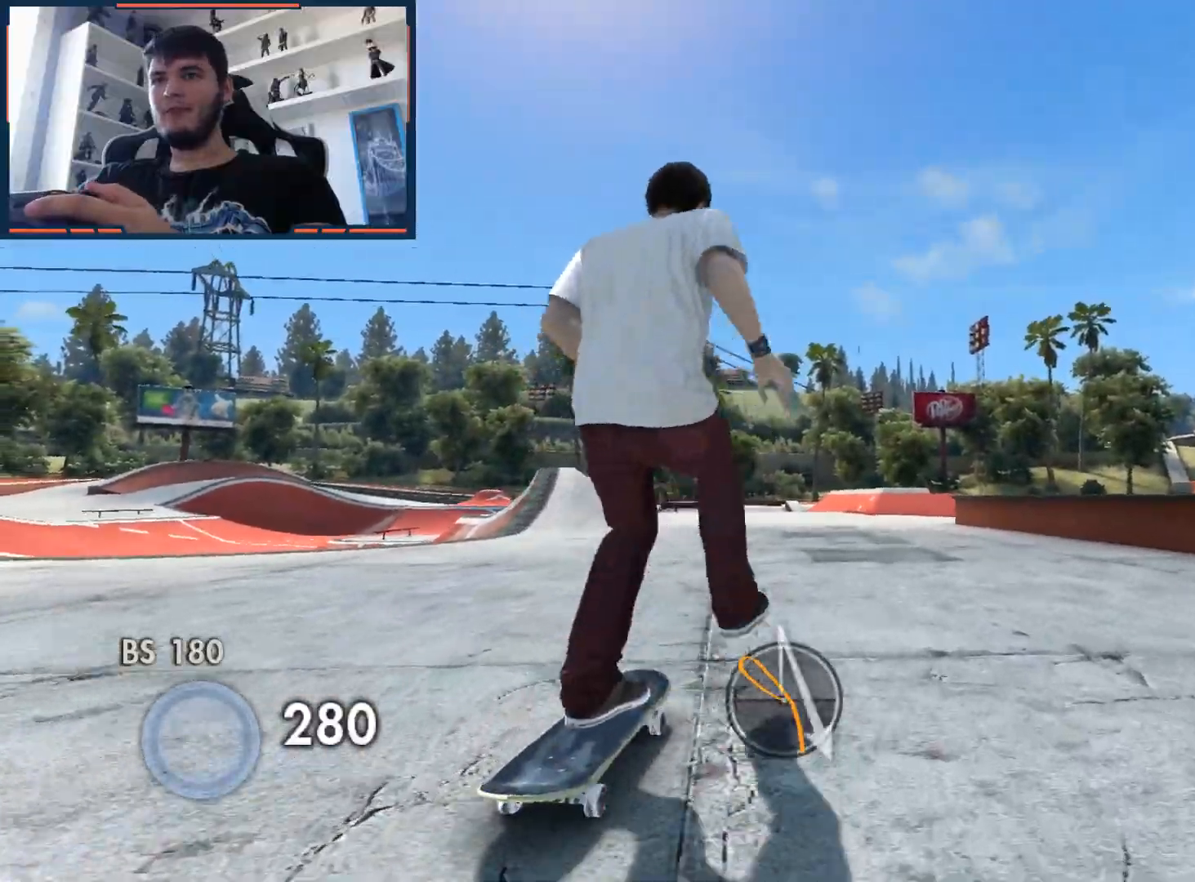
{"buttons": ["A"], "left_stick": "center", "right_stick": "center", "events": [[233, "left_stick", "left"], [300, "left_stick", "center"]]}
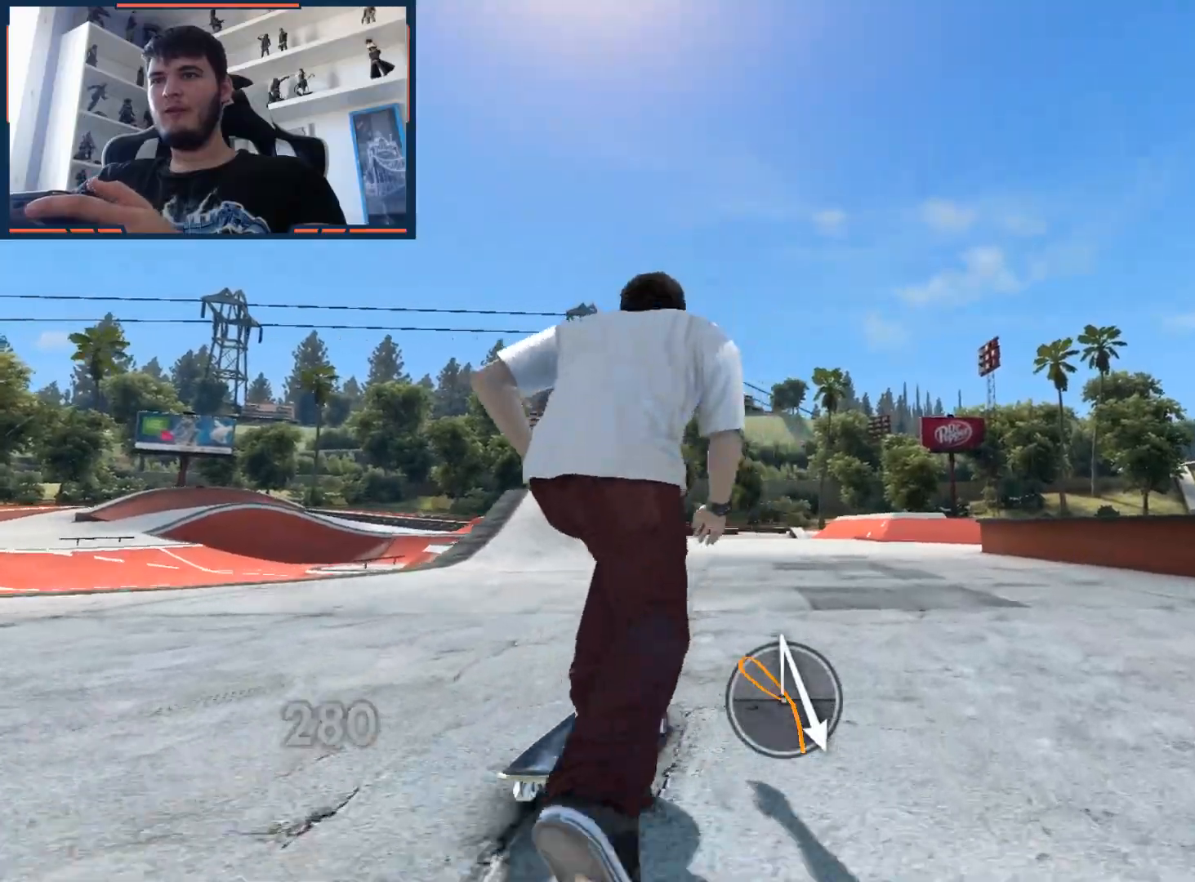
{"buttons": ["A"], "left_stick": "center", "right_stick": "center", "events": [[233, "left_stick", "down-left"], [317, "left_stick", "center"]]}
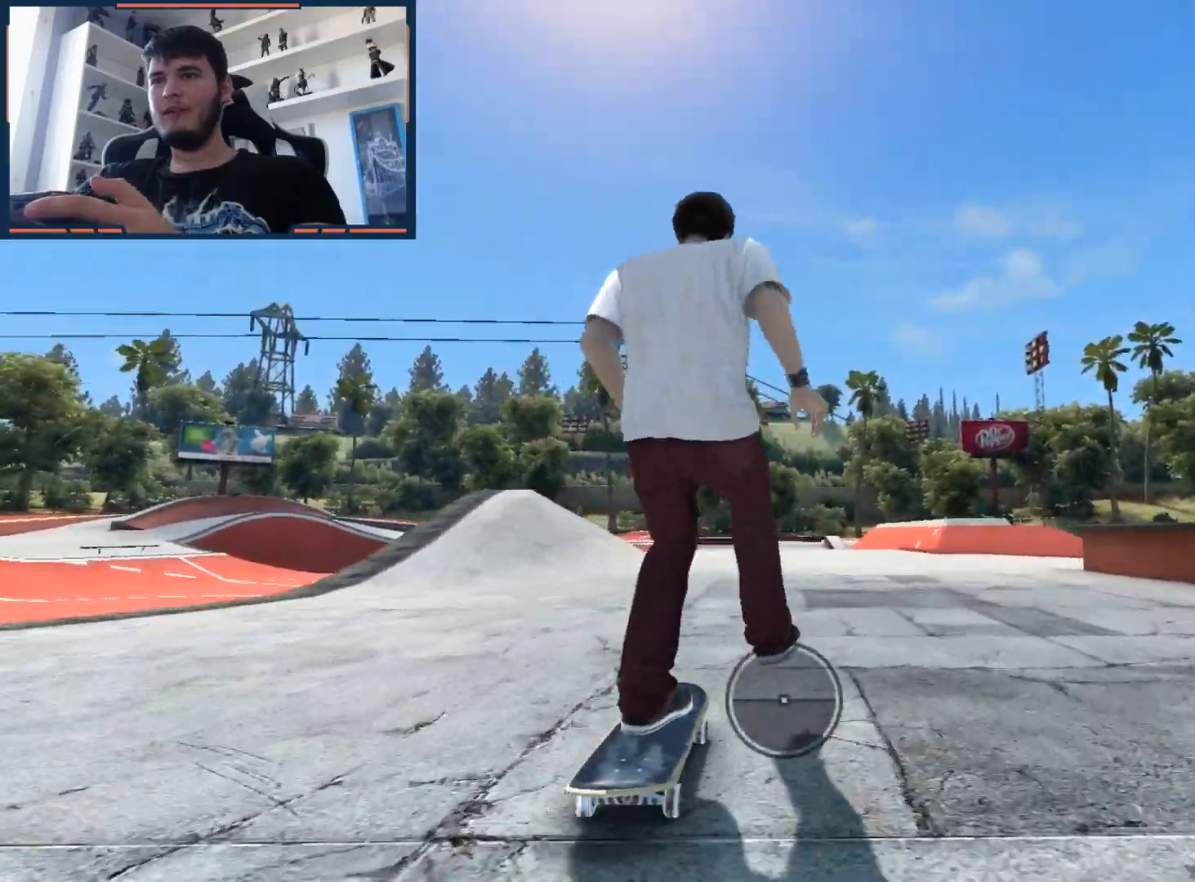
{"buttons": ["A"], "left_stick": "center", "right_stick": "center", "events": []}
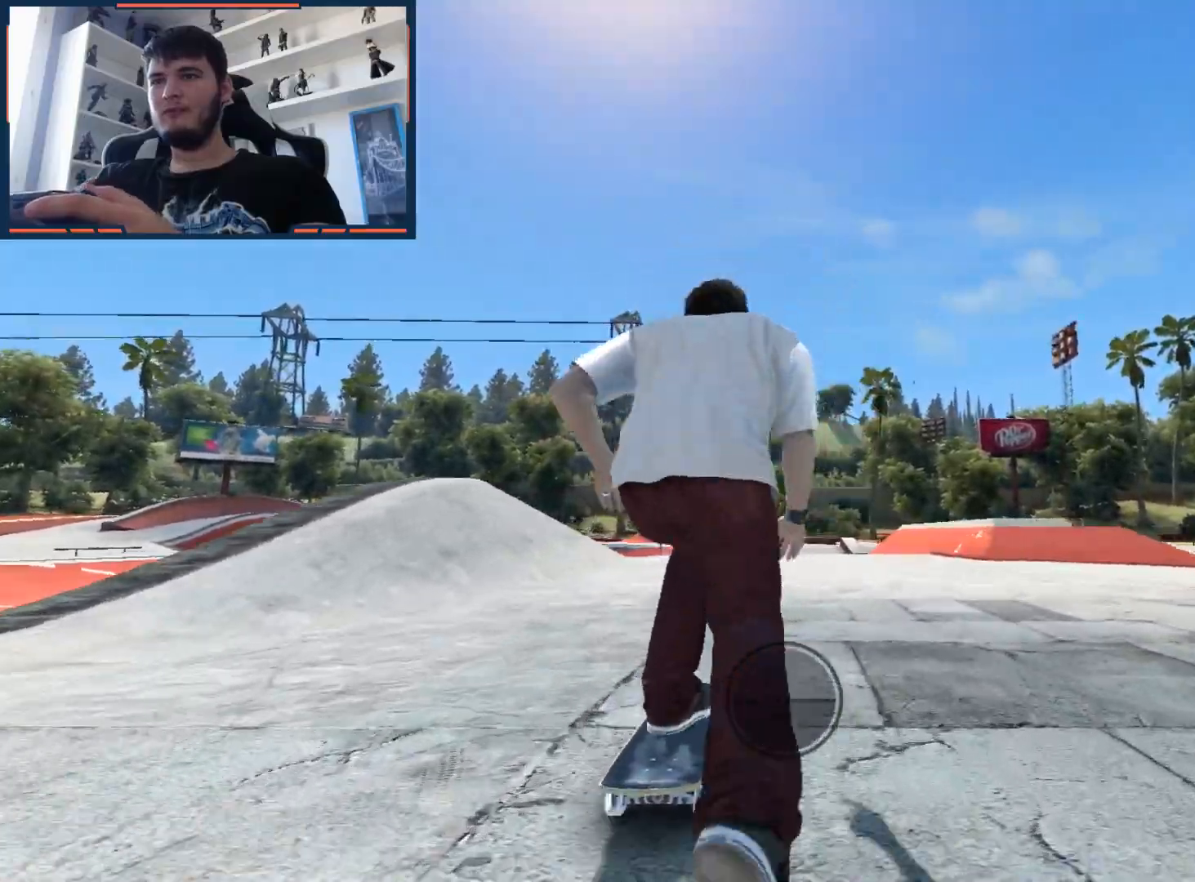
{"buttons": [], "left_stick": "center", "right_stick": "up-left", "events": [[167, "A", "up"], [433, "right_stick", "up-left"]]}
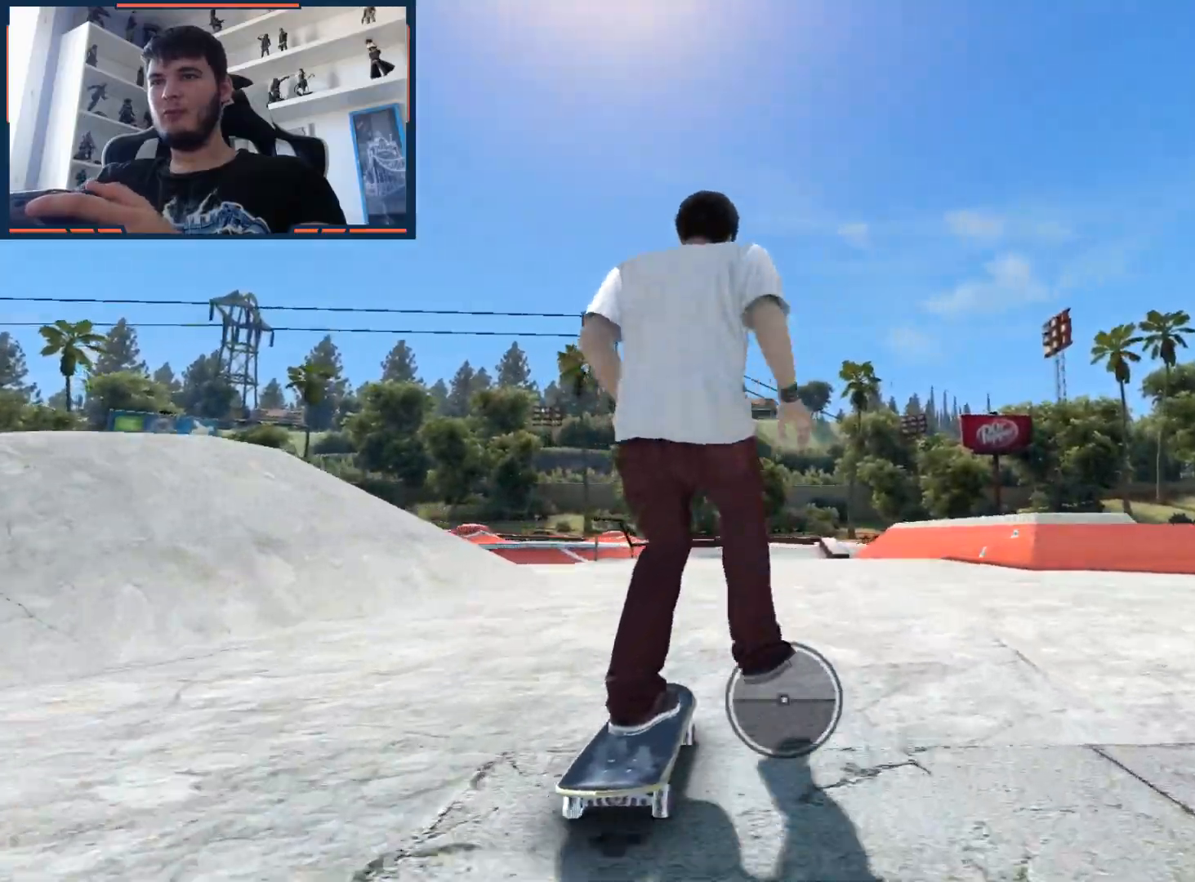
{"buttons": [], "left_stick": "center", "right_stick": "up-left", "events": [[150, "left_stick", "right"], [250, "left_stick", "center"]]}
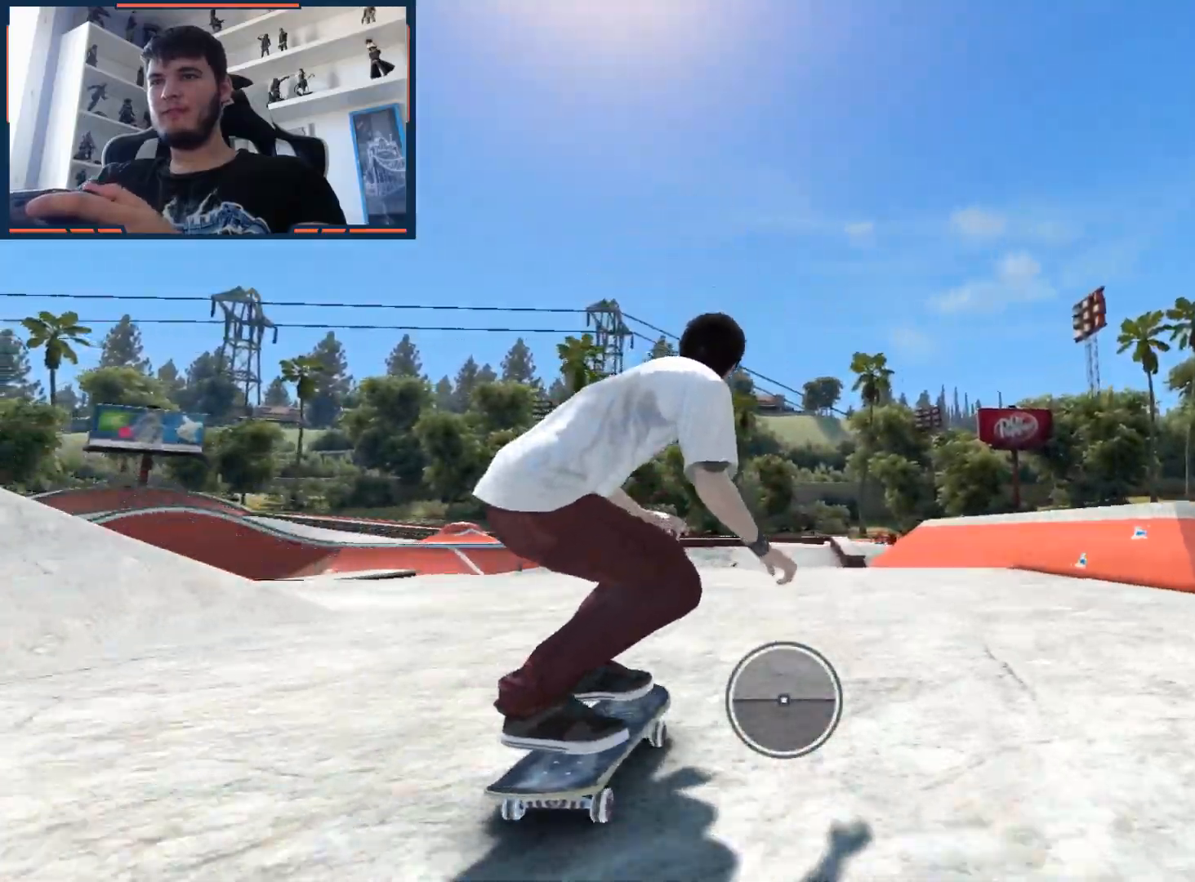
{"buttons": [], "left_stick": "center", "right_stick": "up-left", "events": [[100, "left_stick", "right"], [167, "left_stick", "center"]]}
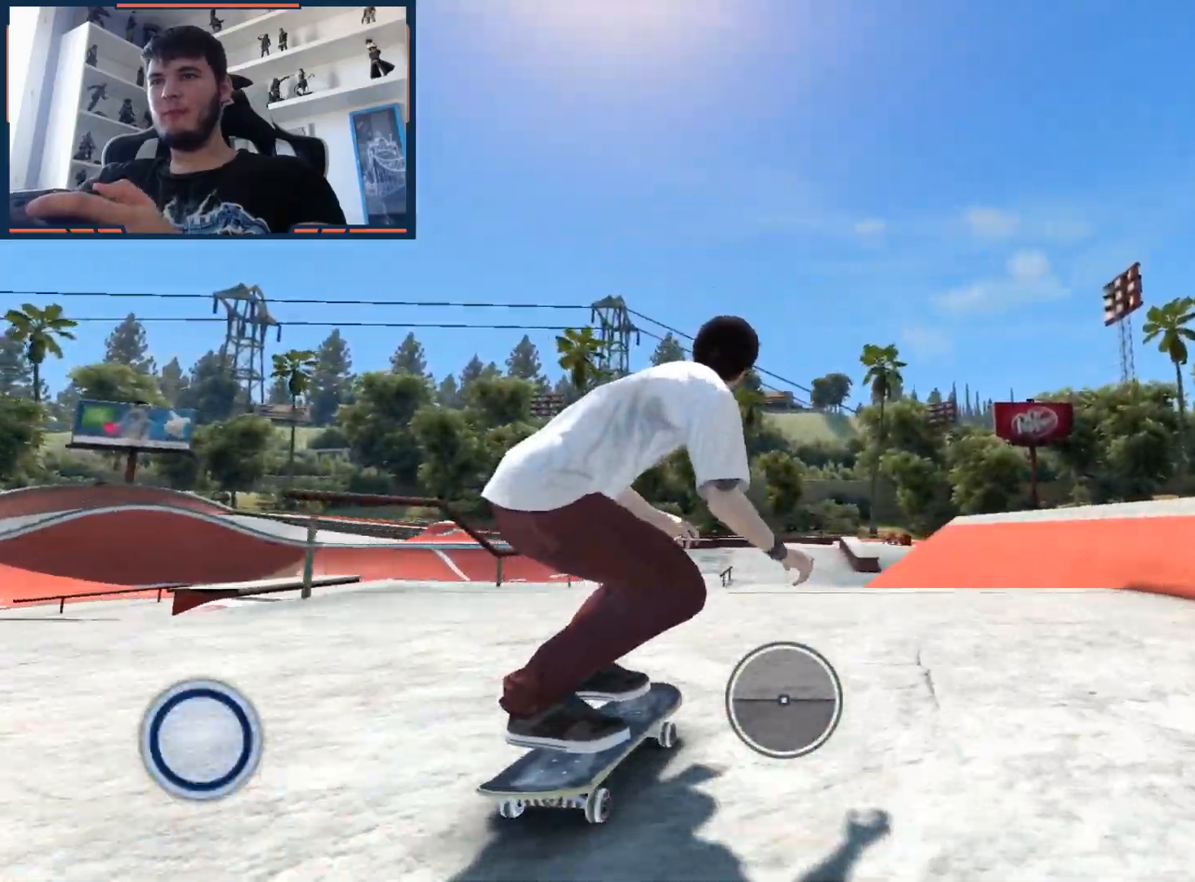
{"buttons": [], "left_stick": "center", "right_stick": "center", "events": [[17, "left_stick", "down-left"], [83, "left_stick", "center"], [317, "right_stick", "down-left"], [417, "right_stick", "center"]]}
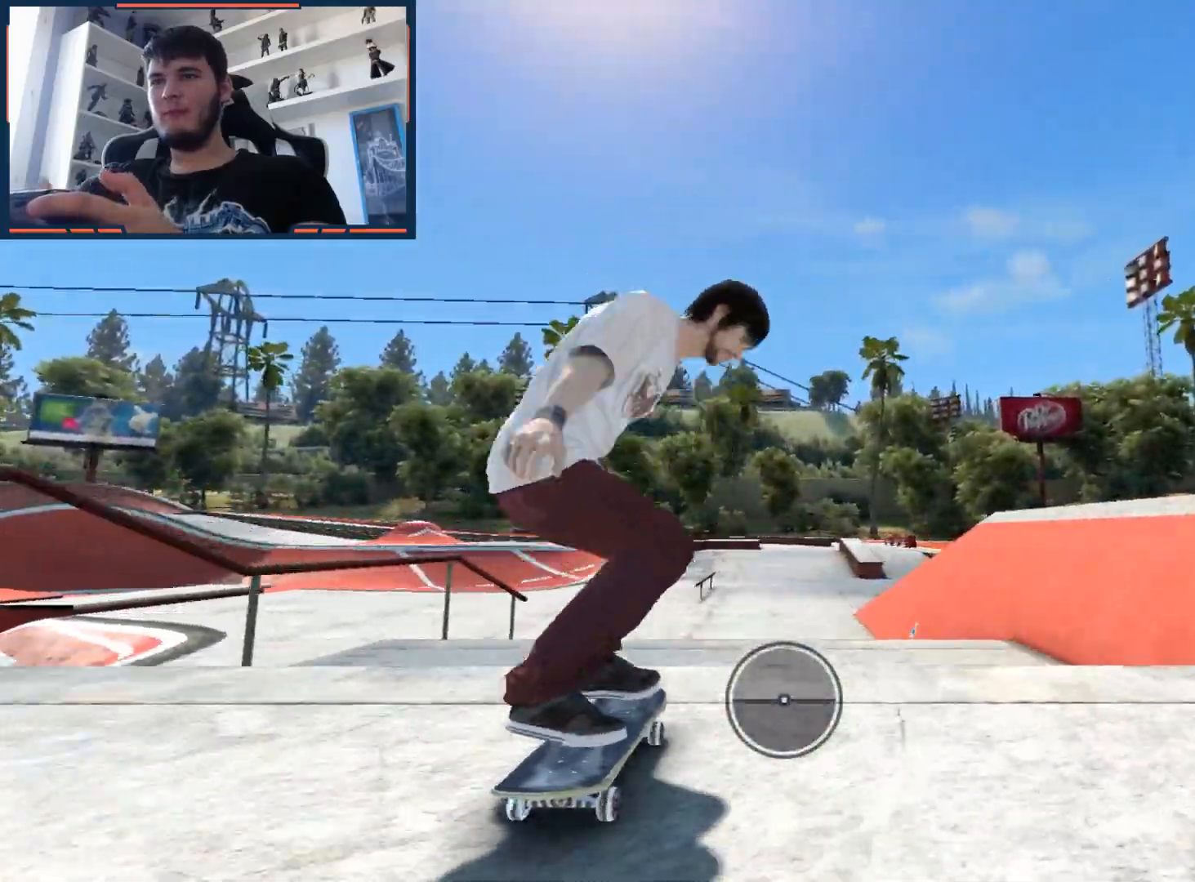
{"buttons": [], "left_stick": "center", "right_stick": "center", "events": [[233, "left_stick", "right"], [500, "left_stick", "center"]]}
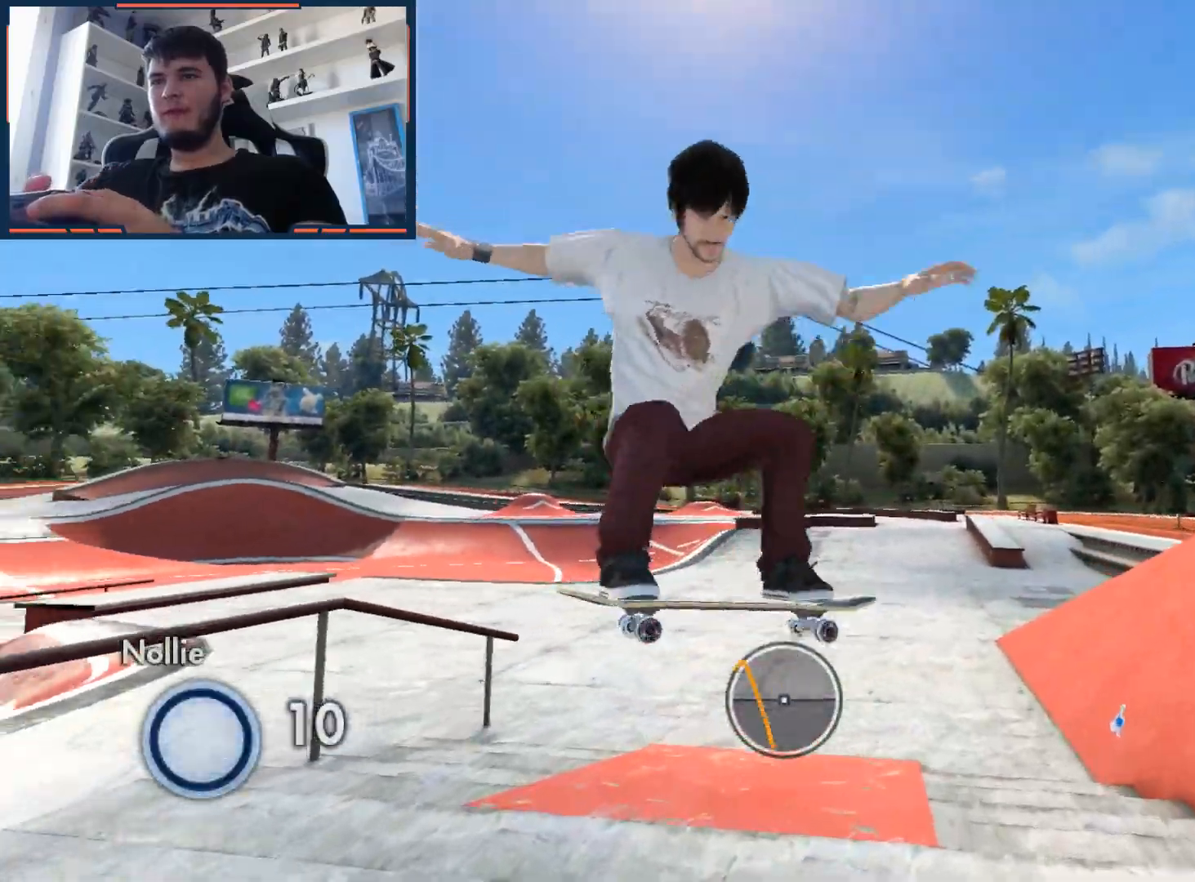
{"buttons": ["L1", "DPAD_UP"], "left_stick": "center", "right_stick": "center", "events": [[267, "L1", "down"], [283, "DPAD_UP", "down"]]}
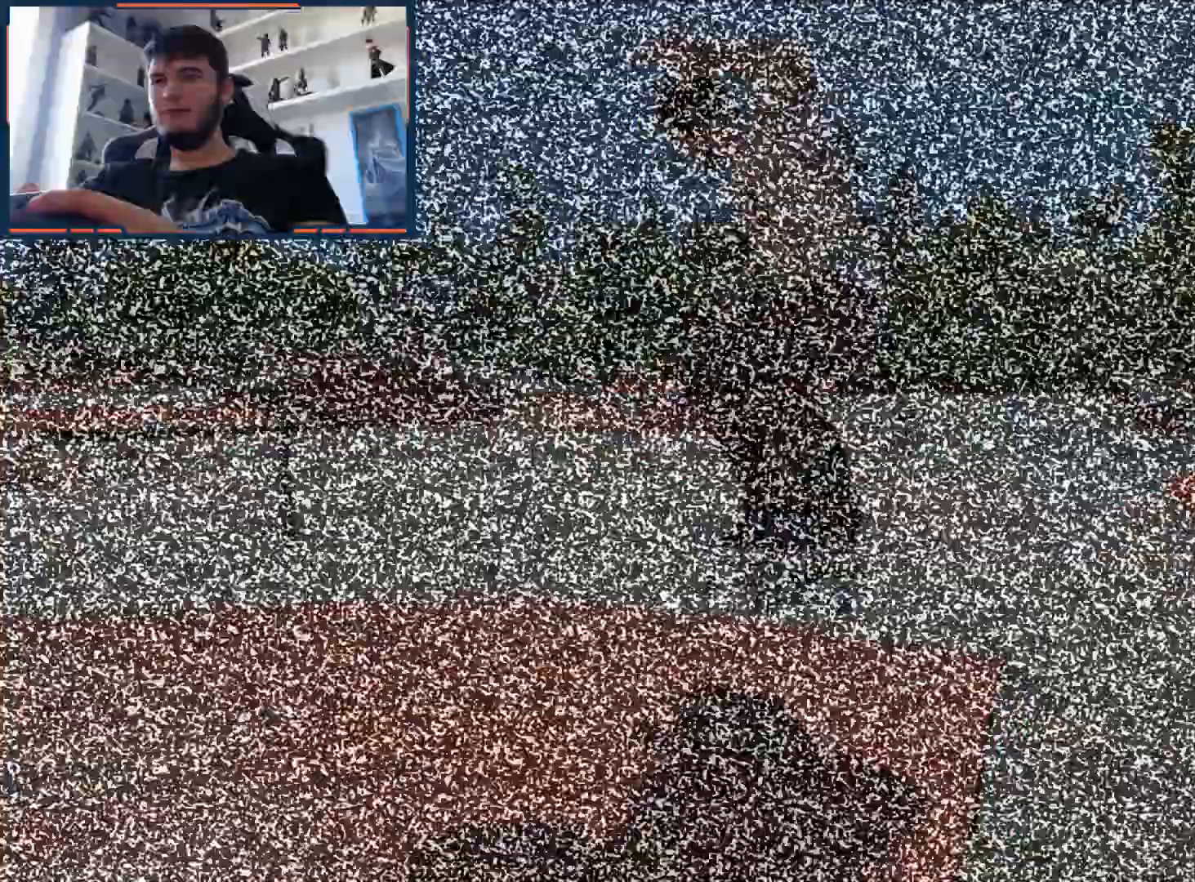
{"buttons": ["A"], "left_stick": "center", "right_stick": "center", "events": [[67, "DPAD_UP", "up"], [100, "A", "down"], [100, "L1", "up"]]}
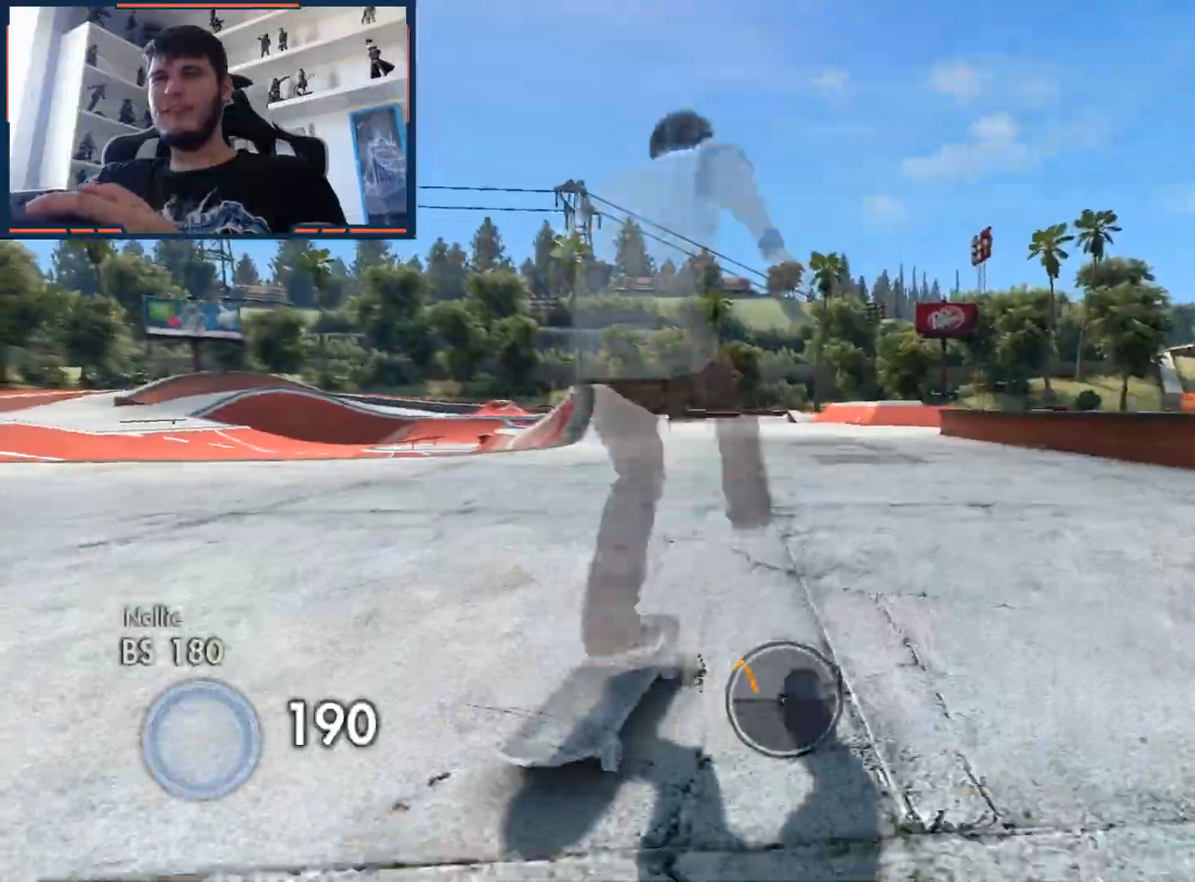
{"buttons": ["A"], "left_stick": "center", "right_stick": "center", "events": []}
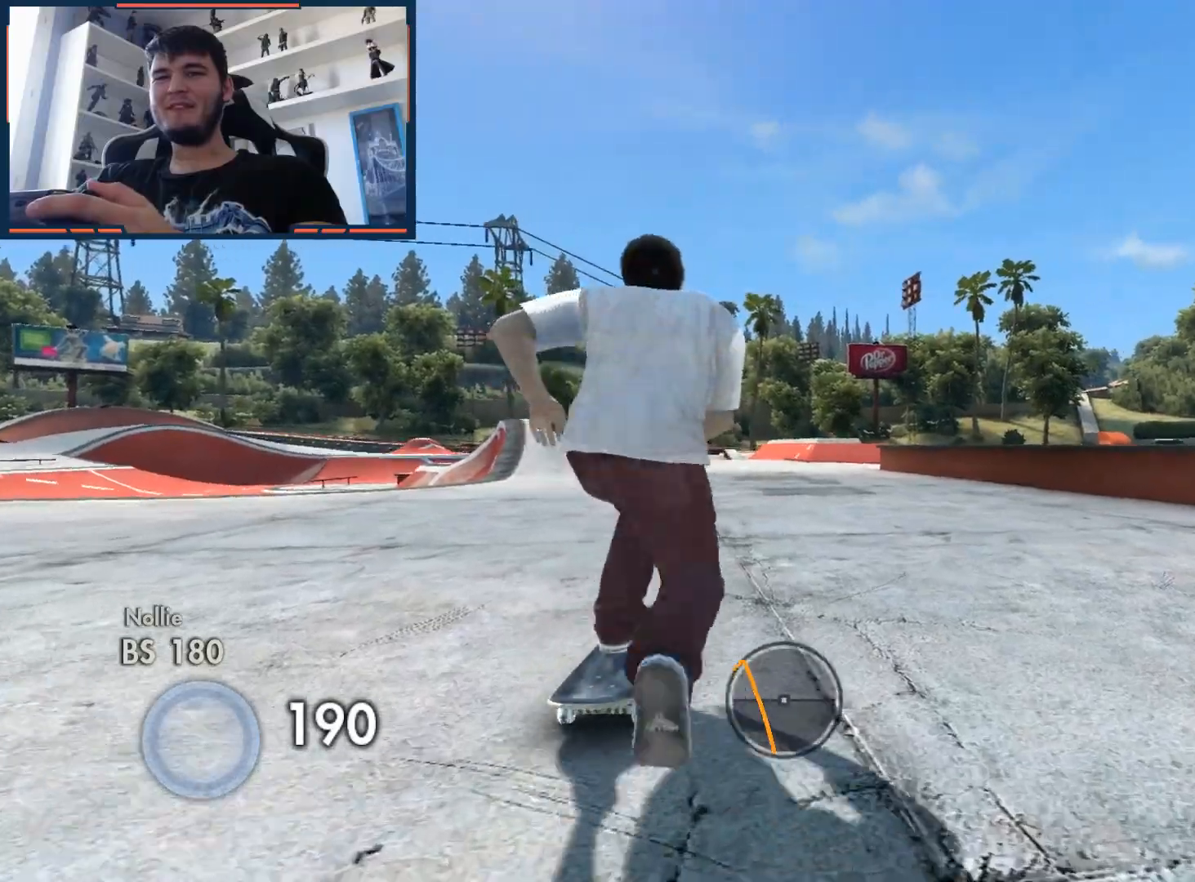
{"buttons": ["A"], "left_stick": "center", "right_stick": "center", "events": [[50, "left_stick", "left"], [233, "left_stick", "center"]]}
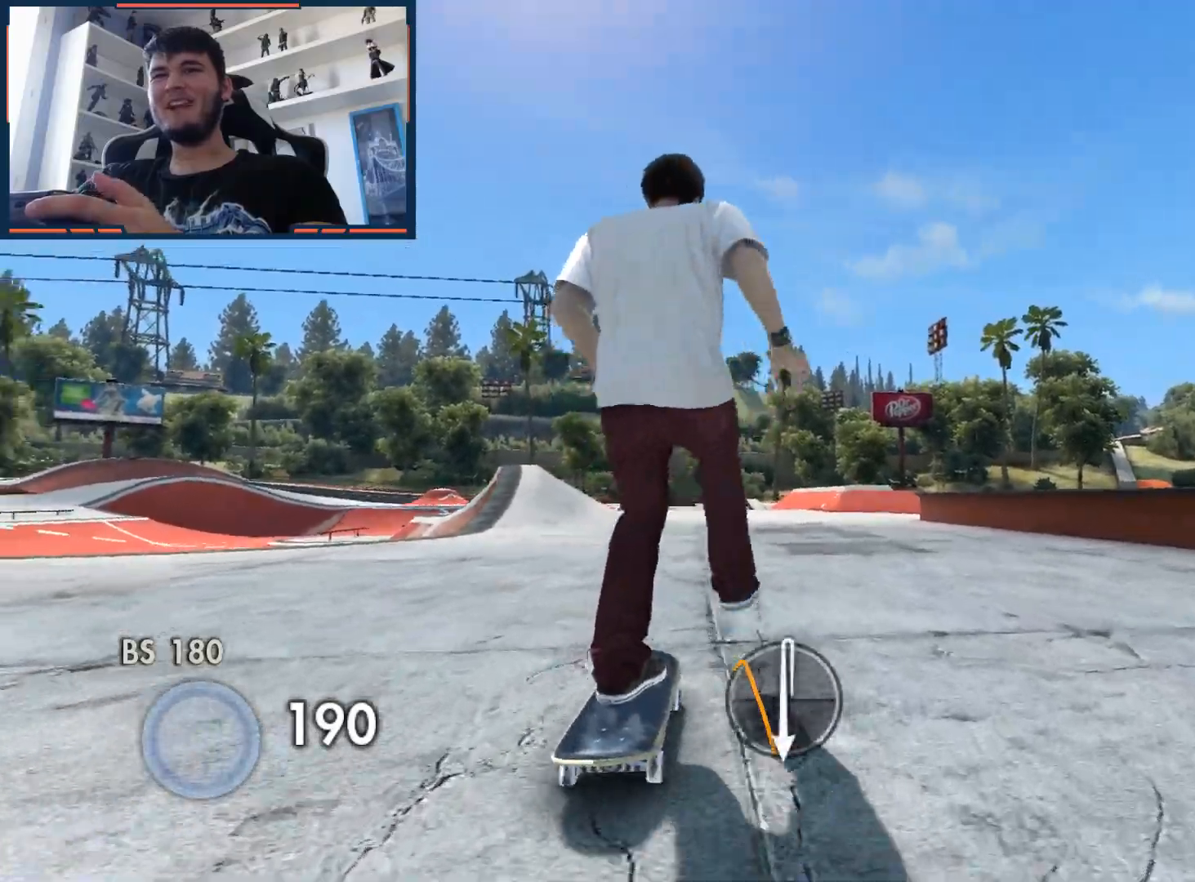
{"buttons": ["A"], "left_stick": "center", "right_stick": "center", "events": [[400, "left_stick", "left"], [467, "left_stick", "center"]]}
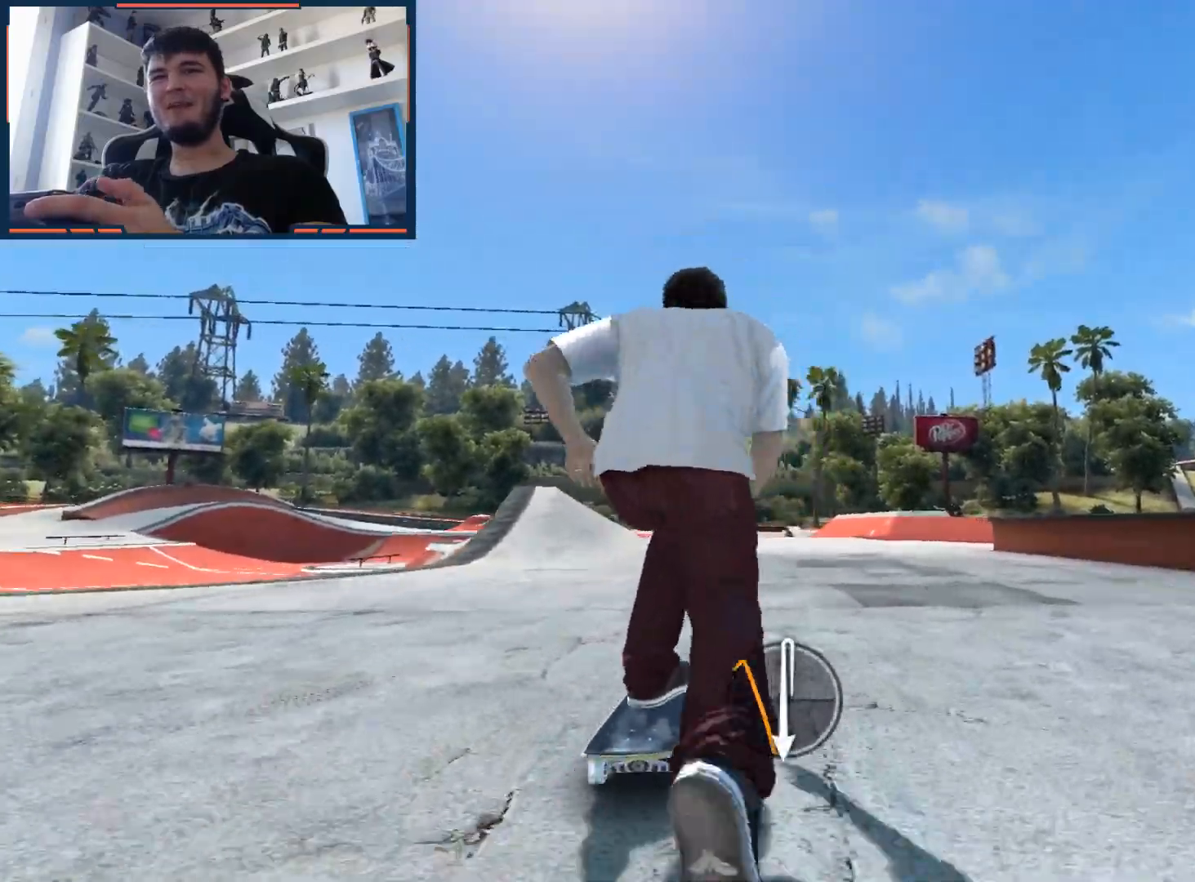
{"buttons": ["A"], "left_stick": "center", "right_stick": "center", "events": [[417, "left_stick", "right"], [483, "left_stick", "center"]]}
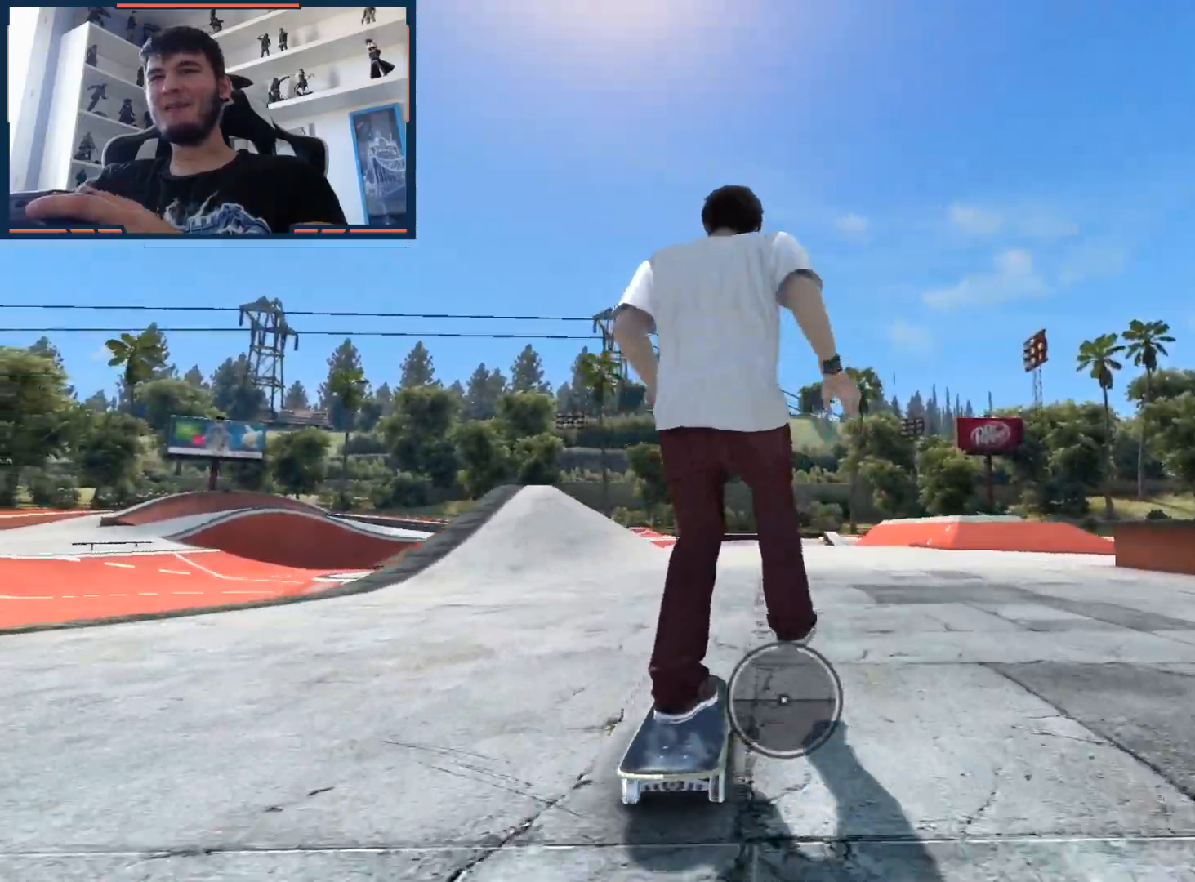
{"buttons": ["A"], "left_stick": "left", "right_stick": "center", "events": [[483, "left_stick", "left"]]}
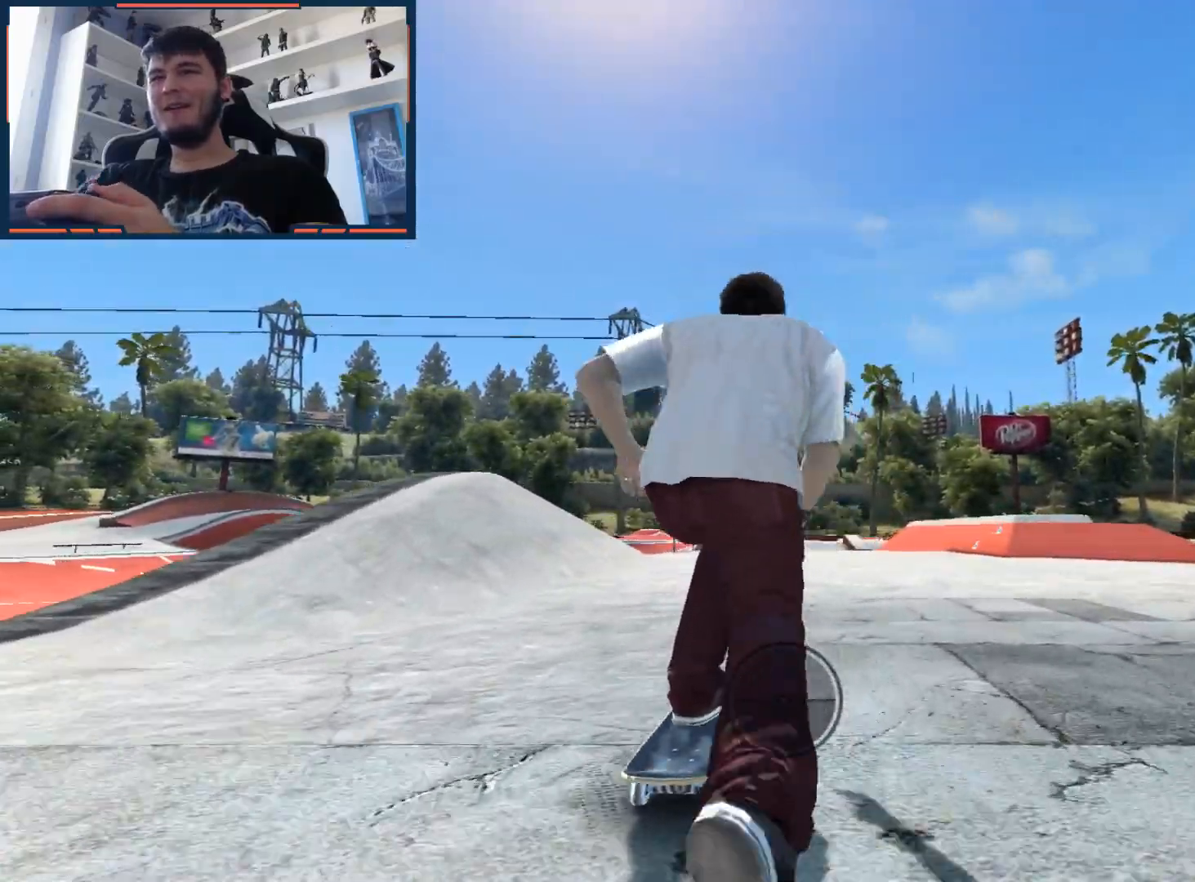
{"buttons": [], "left_stick": "center", "right_stick": "center", "events": [[33, "left_stick", "center"], [417, "A", "up"]]}
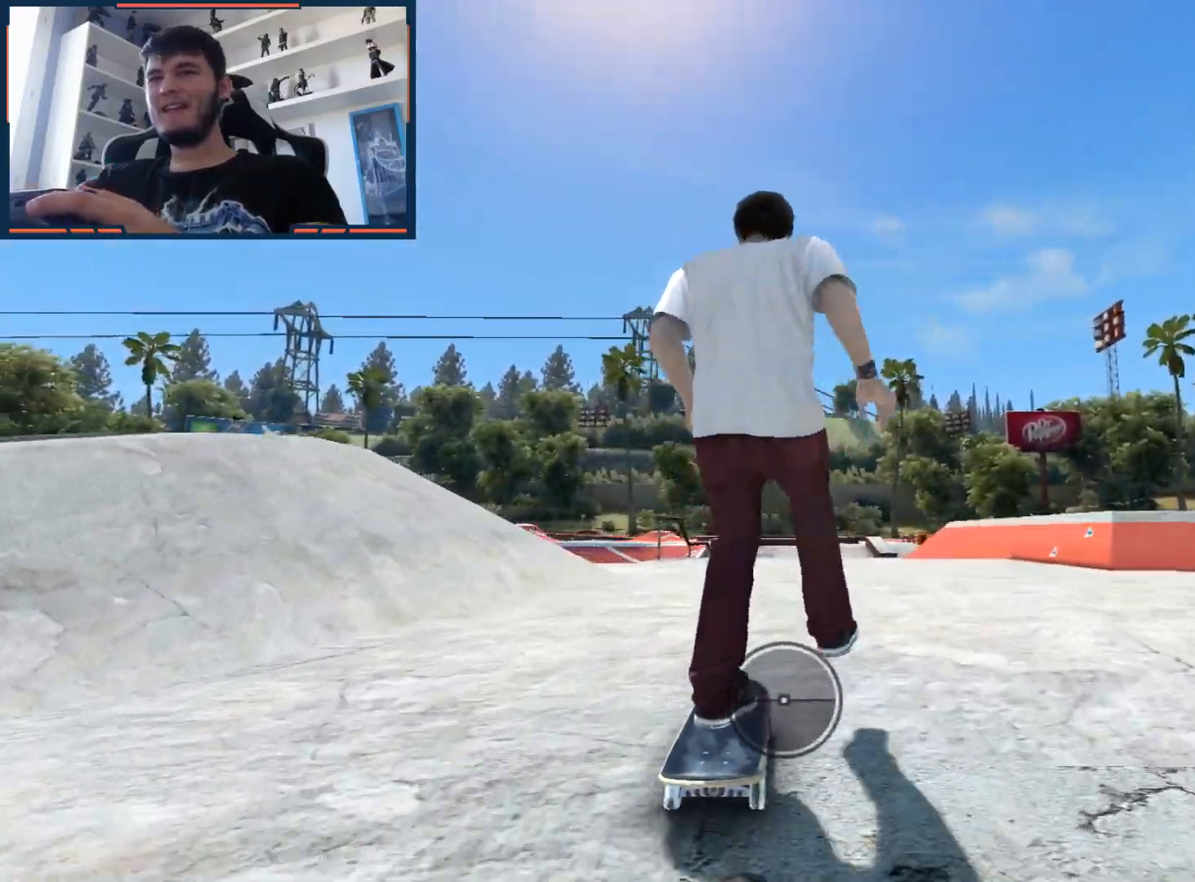
{"buttons": [], "left_stick": "center", "right_stick": "center", "events": [[283, "left_stick", "right"], [367, "left_stick", "center"]]}
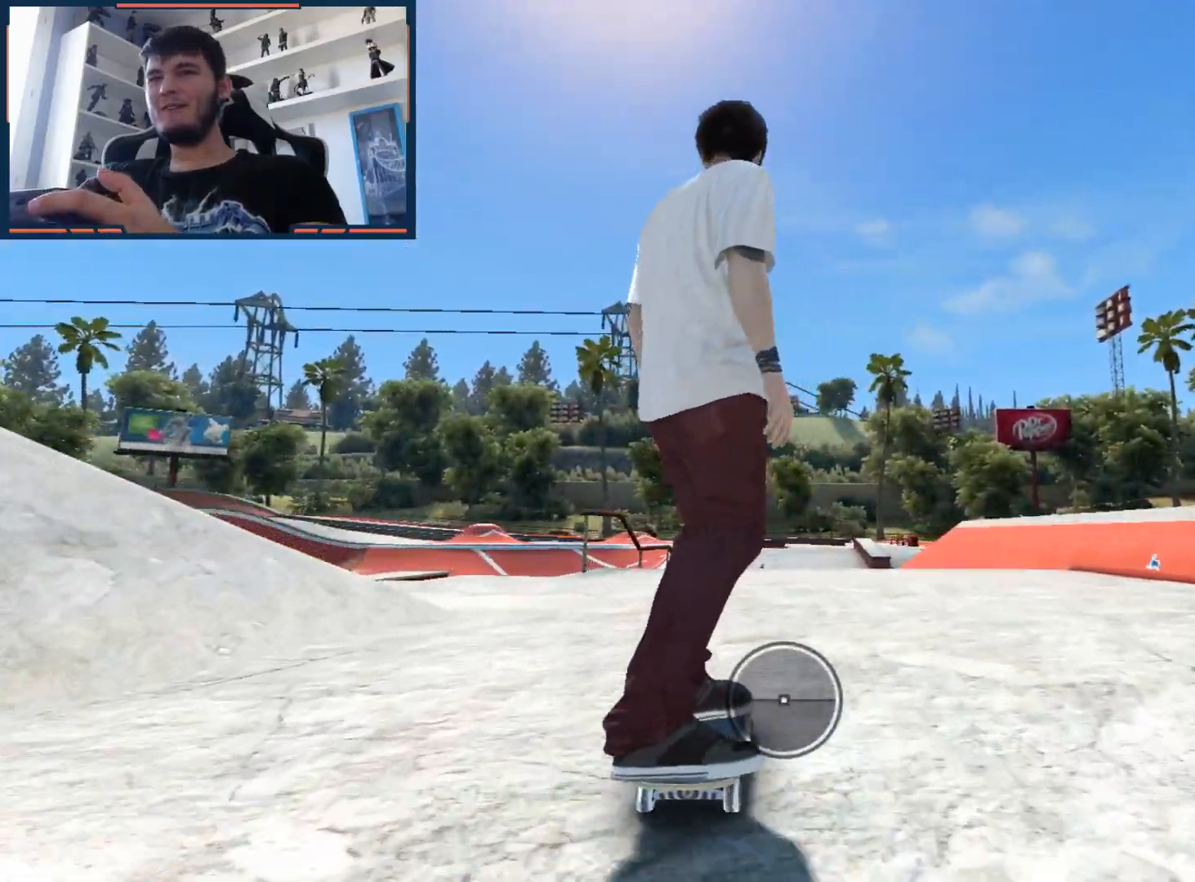
{"buttons": [], "left_stick": "center", "right_stick": "up-left", "events": [[450, "right_stick", "up-left"]]}